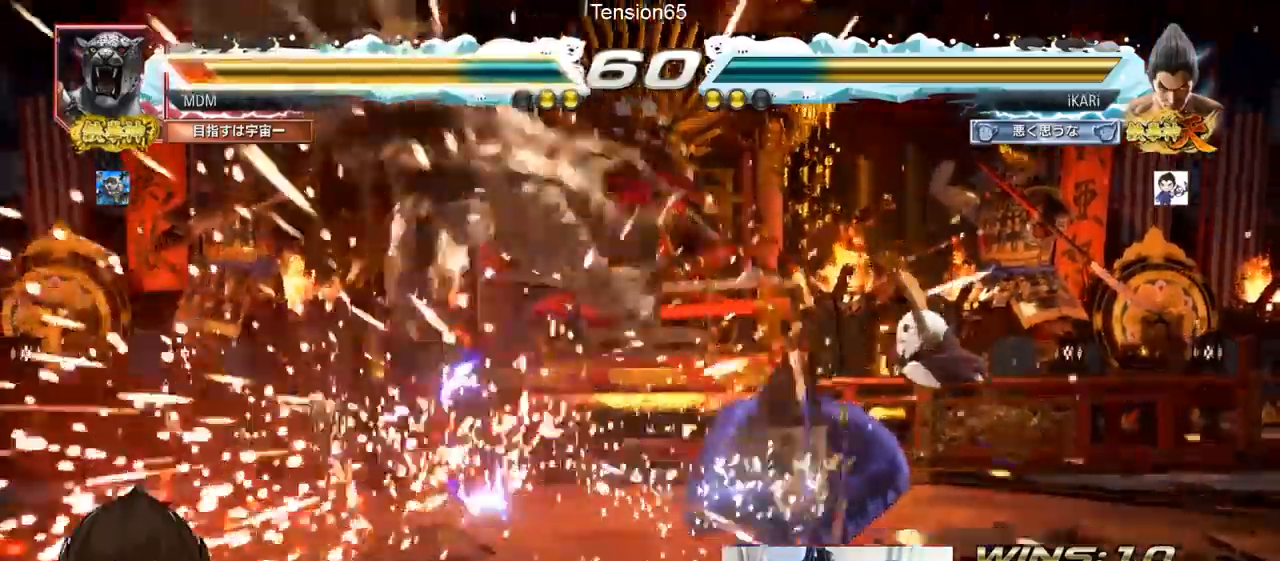
Gameplay with a controller (arcade stick); each line is a JSON object with the inputs held at the frame after it. "events" lists button and stick changes between this image and that frame as [ms after this image, input, new state], when the widget could be followed in between. Not read: L3 R3.
{"buttons": [], "left_stick": "left", "events": [[317, "left_stick", "left"], [400, "left_stick", "down"], [467, "left_stick", "left"]]}
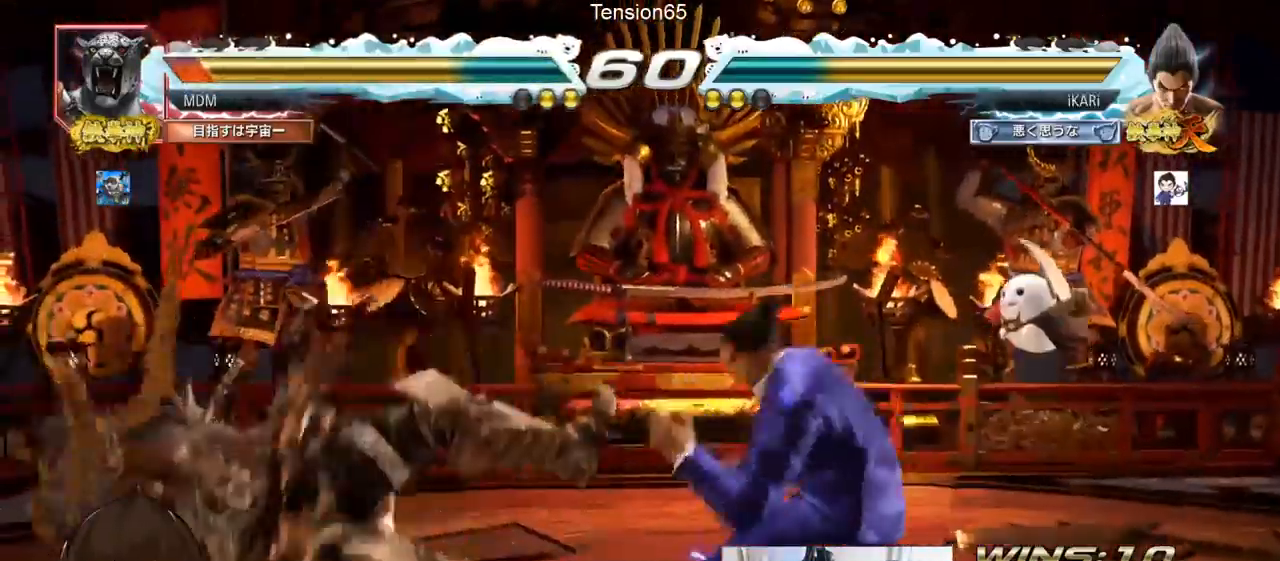
{"buttons": [], "left_stick": "left", "events": [[184, "CIRCLE", "down"], [217, "CIRCLE", "up"], [267, "TRIANGLE", "down"], [351, "TRIANGLE", "up"], [351, "left_stick", "center"], [468, "left_stick", "left"]]}
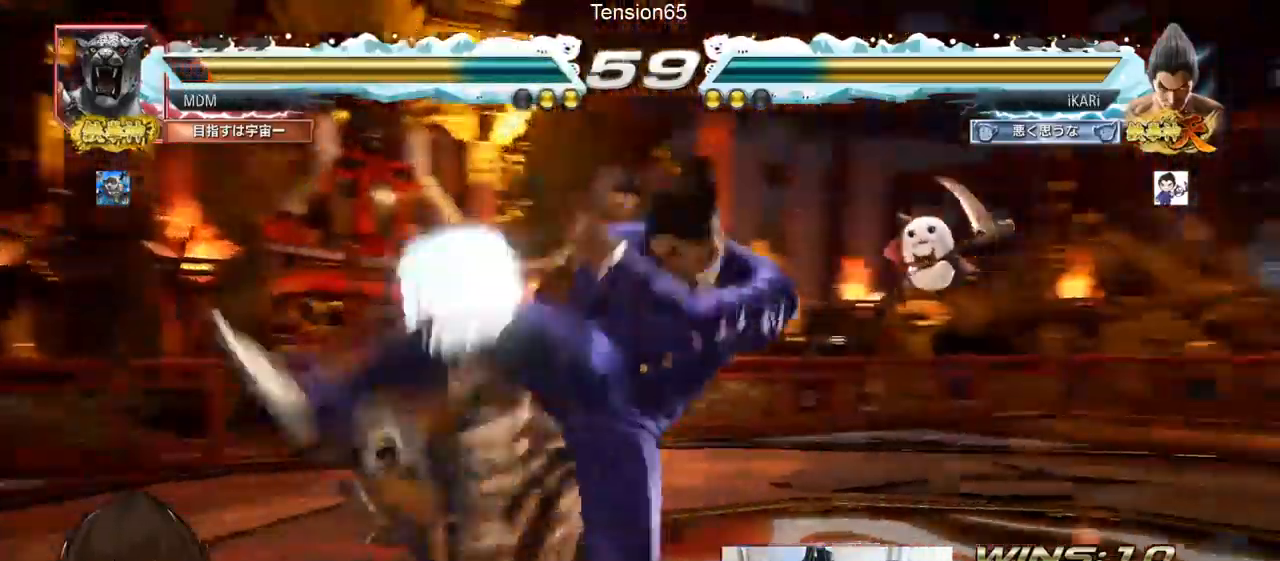
{"buttons": [], "left_stick": "down-right", "events": [[233, "left_stick", "center"], [283, "left_stick", "right"], [350, "left_stick", "down-right"]]}
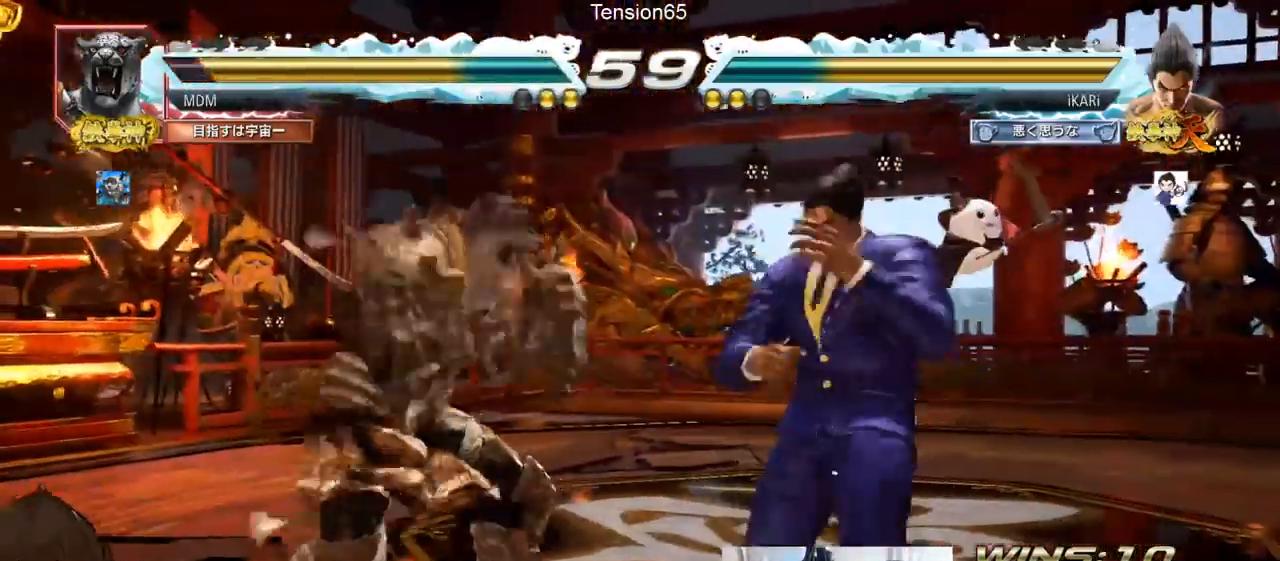
{"buttons": [], "left_stick": "left", "events": [[284, "left_stick", "center"], [351, "left_stick", "right"], [401, "left_stick", "center"], [451, "left_stick", "left"]]}
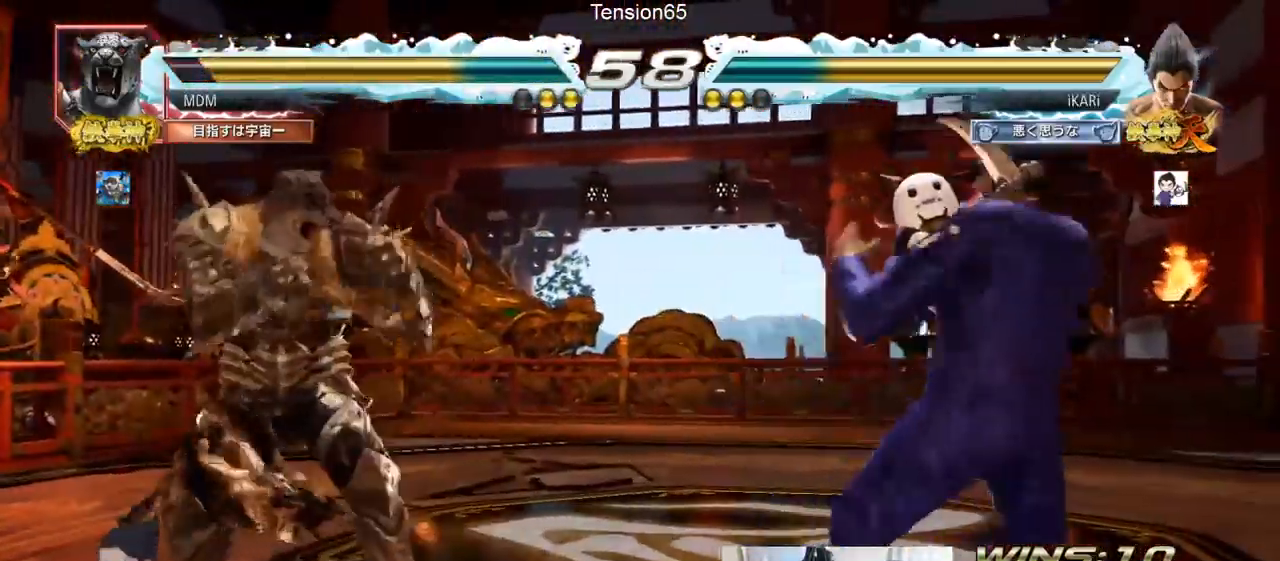
{"buttons": ["TRIANGLE"], "left_stick": "down-right", "events": [[33, "left_stick", "down-left"], [150, "left_stick", "left"], [217, "left_stick", "right"], [334, "left_stick", "down-right"], [350, "CIRCLE", "down"], [400, "CIRCLE", "up"], [484, "TRIANGLE", "down"]]}
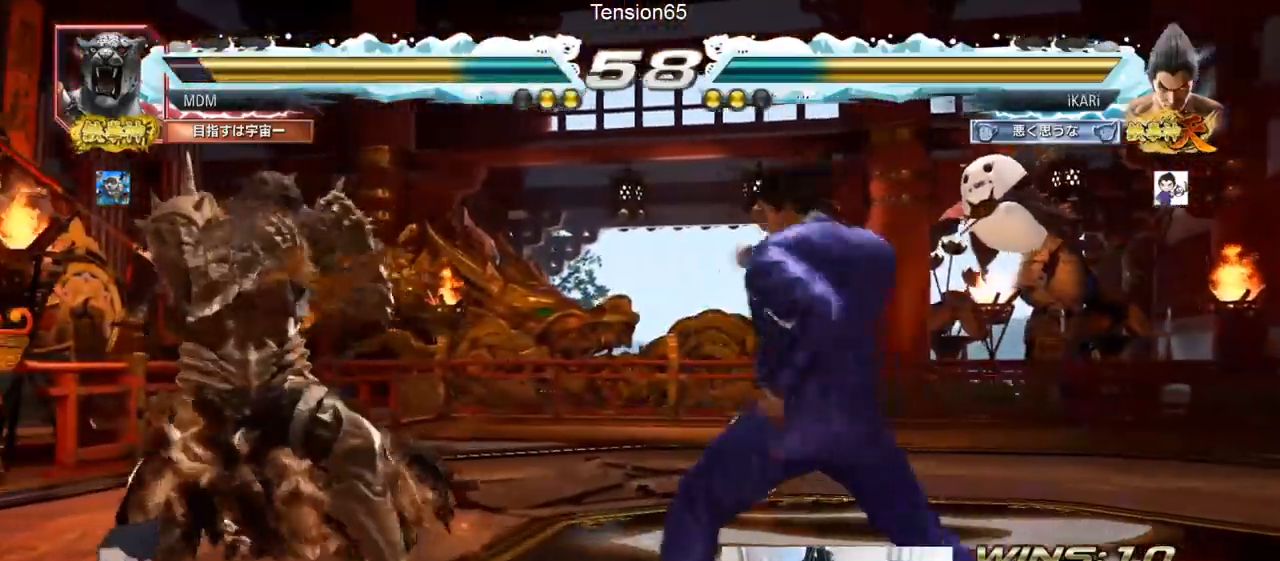
{"buttons": [], "left_stick": "center", "events": [[34, "TRIANGLE", "up"], [100, "left_stick", "center"]]}
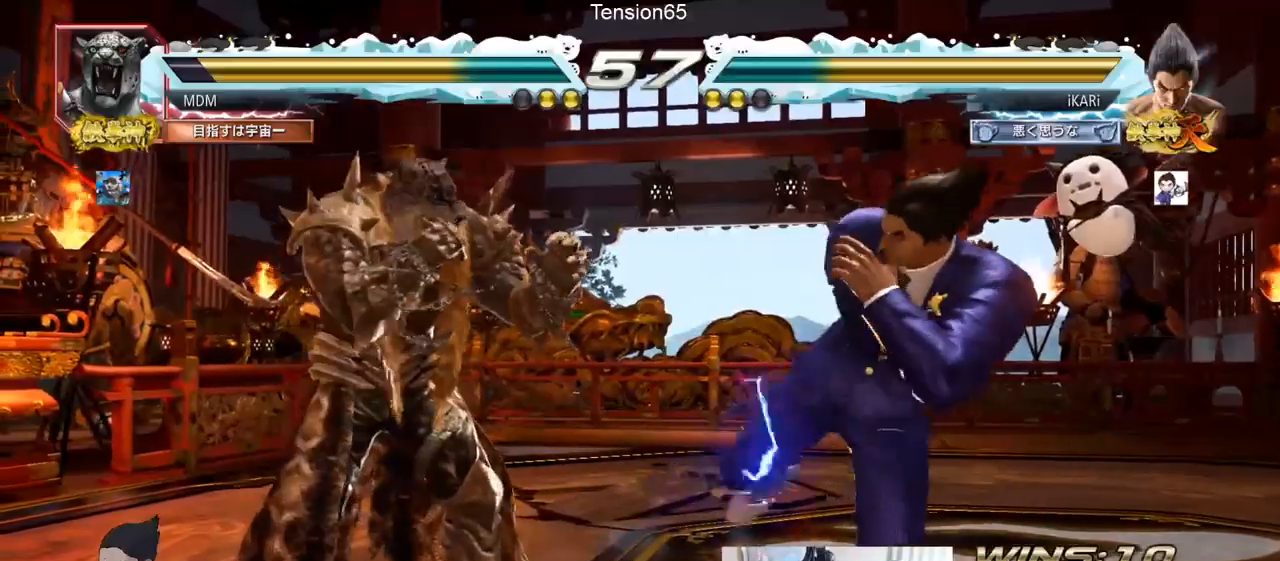
{"buttons": [], "left_stick": "right", "events": [[67, "left_stick", "right"], [133, "left_stick", "center"], [183, "left_stick", "right"]]}
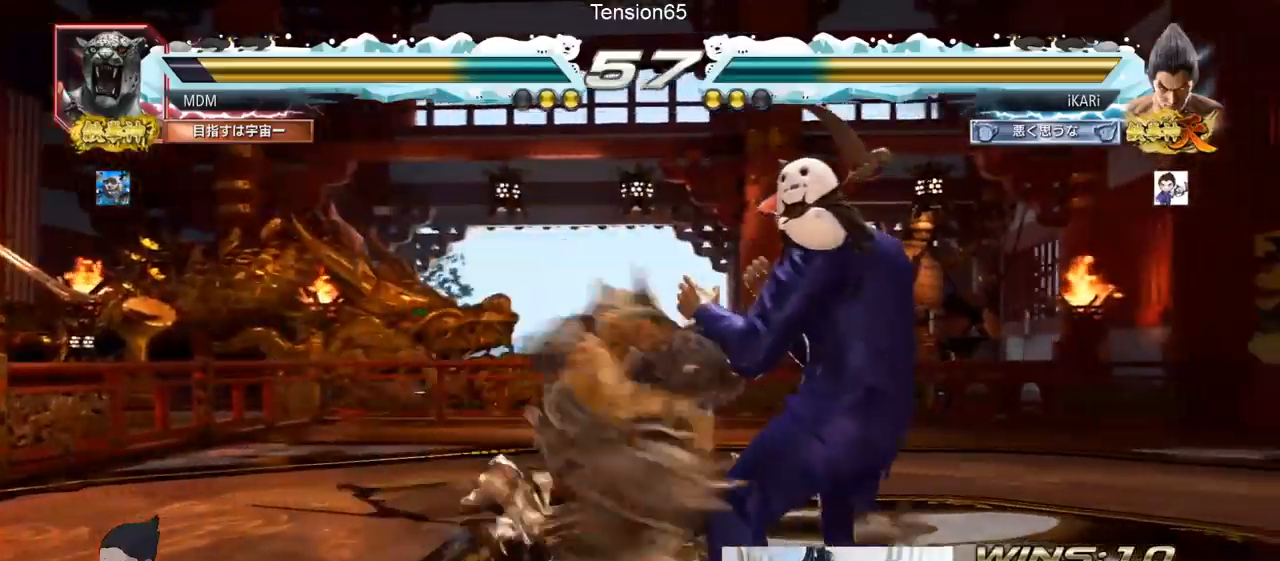
{"buttons": [], "left_stick": "center", "events": [[234, "left_stick", "center"]]}
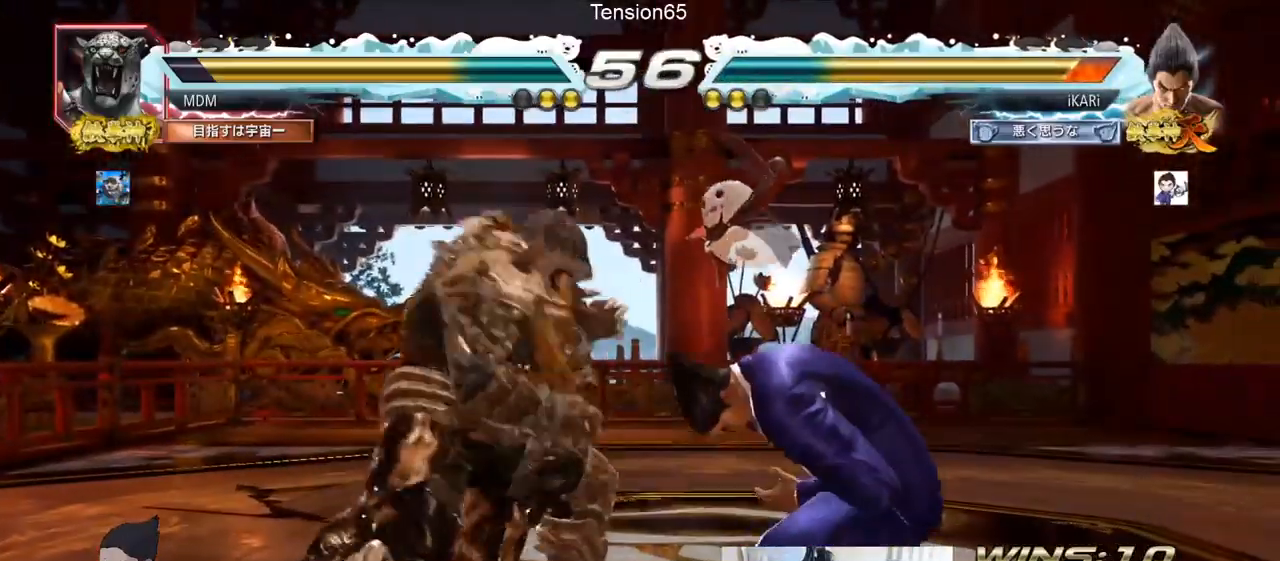
{"buttons": [], "left_stick": "right", "events": [[50, "left_stick", "right"], [100, "left_stick", "center"], [183, "left_stick", "right"]]}
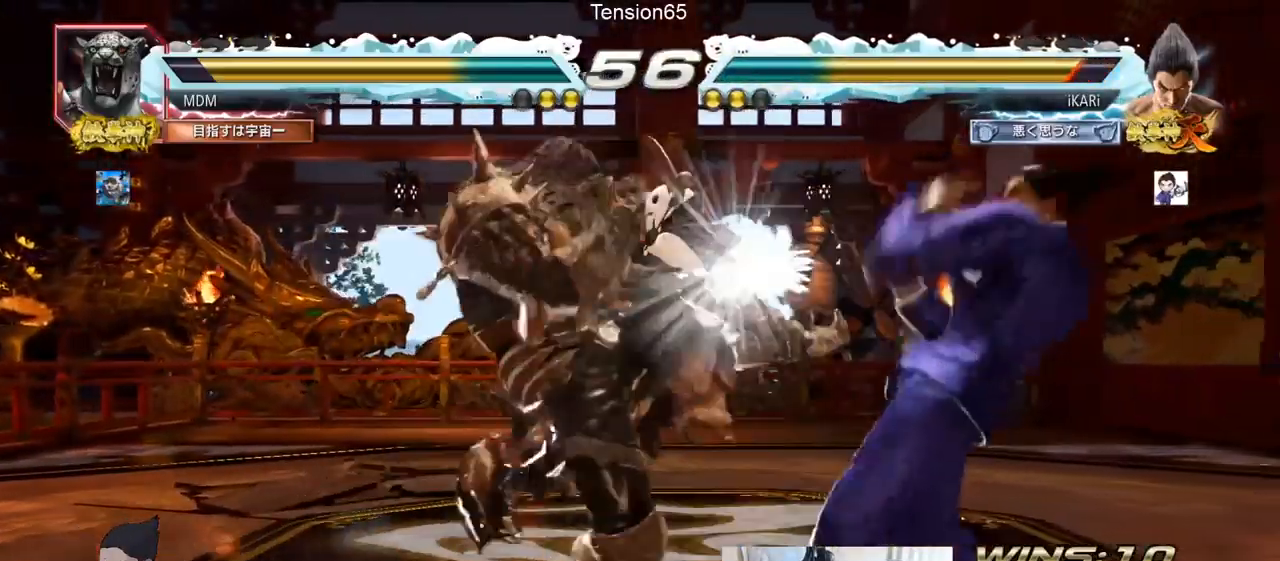
{"buttons": ["TRIANGLE"], "left_stick": "down-right", "events": [[134, "left_stick", "center"], [234, "left_stick", "down-right"], [284, "TRIANGLE", "down"], [334, "TRIANGLE", "up"], [384, "TRIANGLE", "down"], [434, "TRIANGLE", "up"], [468, "TRIANGLE", "down"]]}
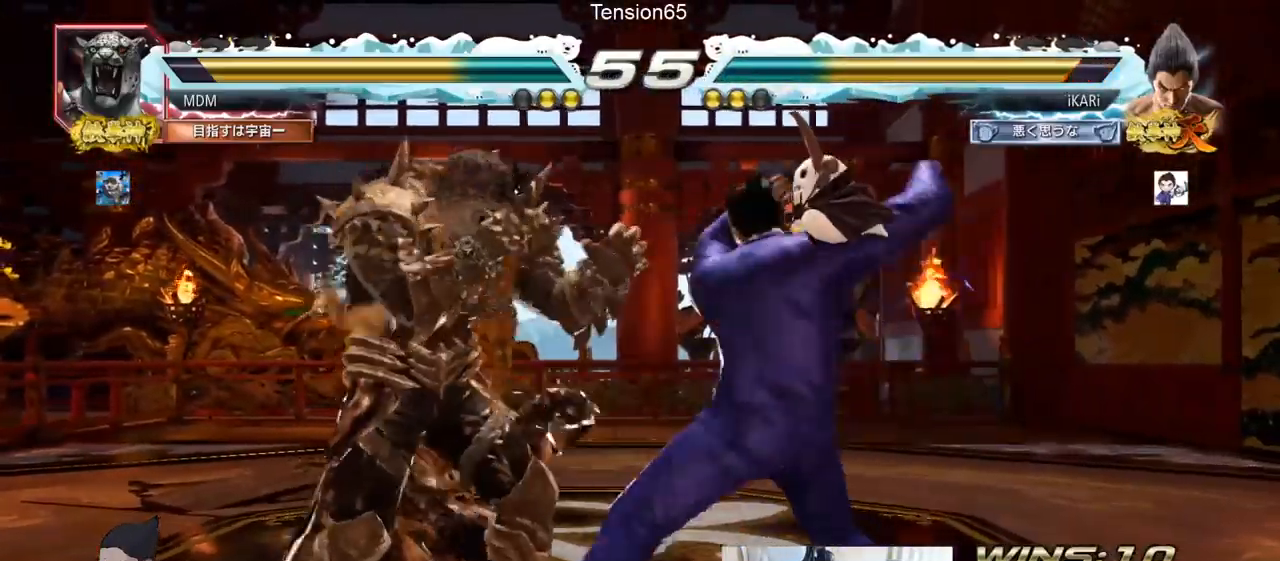
{"buttons": [], "left_stick": "center", "events": [[33, "TRIANGLE", "up"], [83, "TRIANGLE", "down"], [83, "left_stick", "center"], [217, "TRIANGLE", "up"]]}
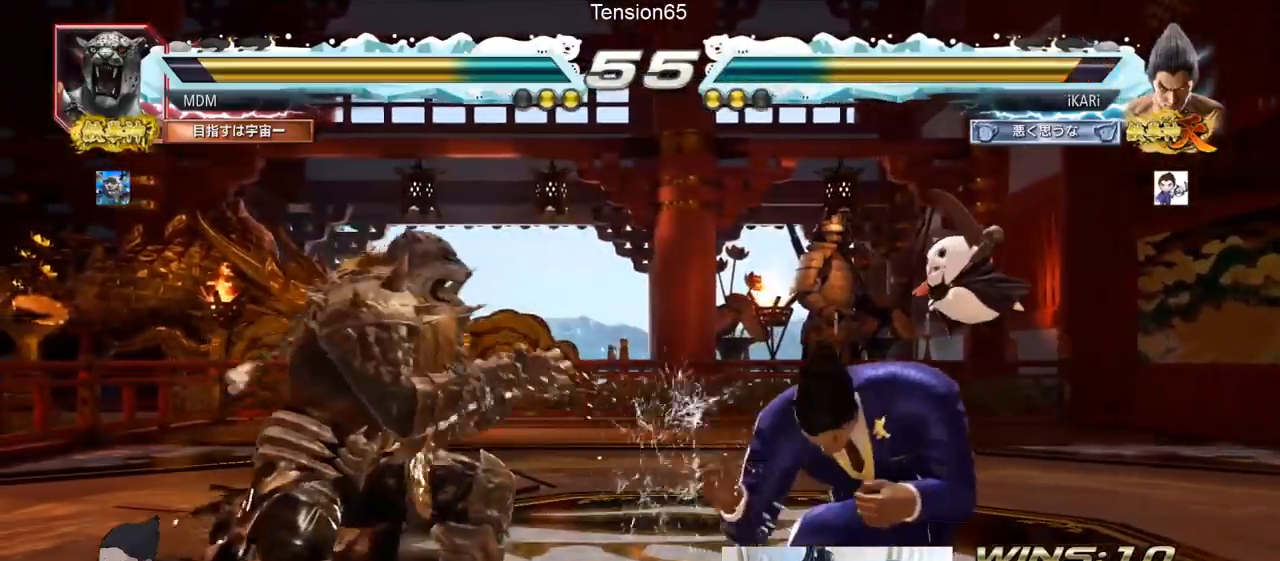
{"buttons": [], "left_stick": "right", "events": [[100, "left_stick", "right"], [151, "left_stick", "center"], [217, "left_stick", "right"]]}
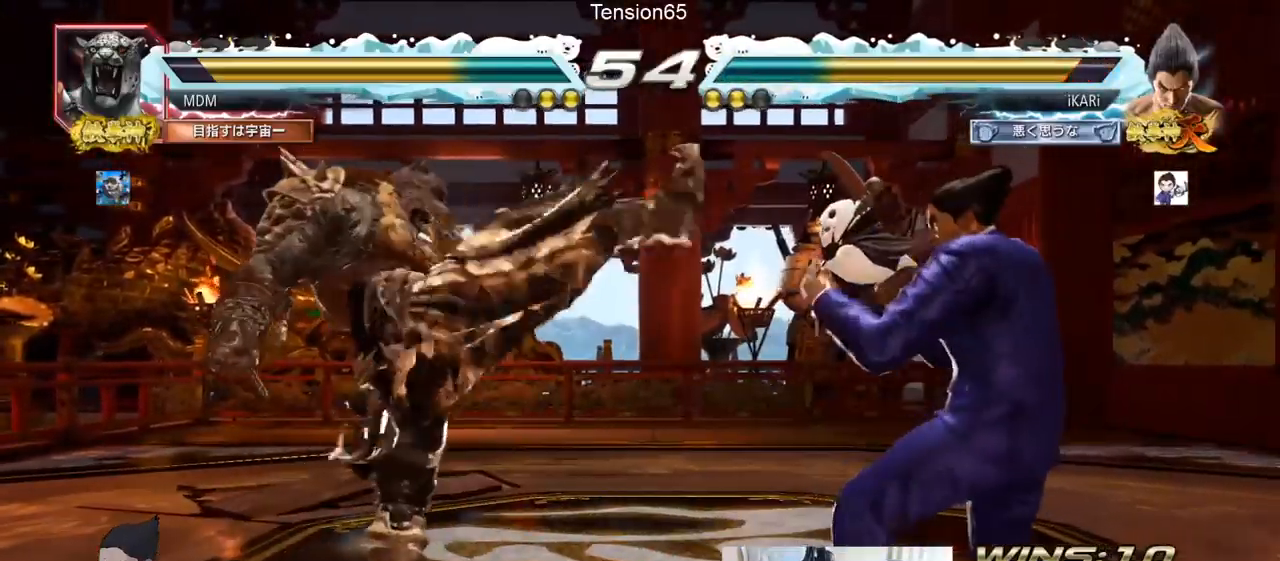
{"buttons": [], "left_stick": "center", "events": [[50, "left_stick", "center"], [150, "left_stick", "down"], [267, "left_stick", "center"], [350, "CIRCLE", "down"], [450, "CIRCLE", "up"]]}